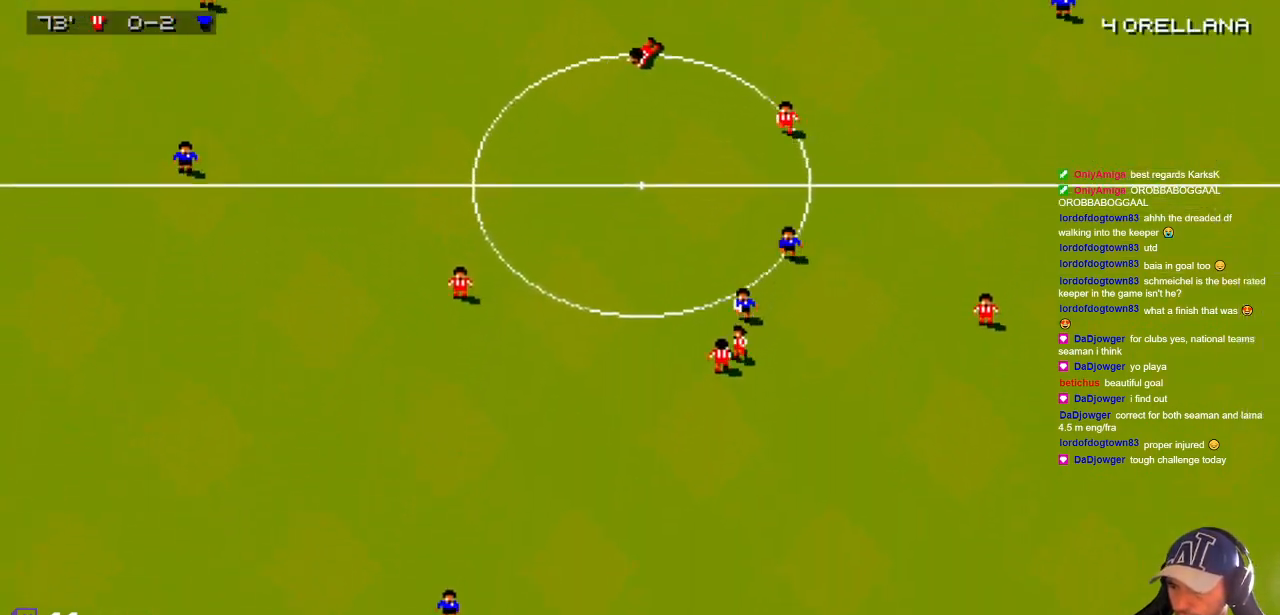
Gameplay with a controller; each line is a JSON object with the inputs held at the frame after it. "events" lists button and stick changes between this image and that frame as [ms after this image, input, new state], when the widget could be followed in between. Not read: L3 R3 X other_buttons.
{"buttons": ["DPAD_LEFT"], "events": [[183, "DPAD_DOWN", "up"]]}
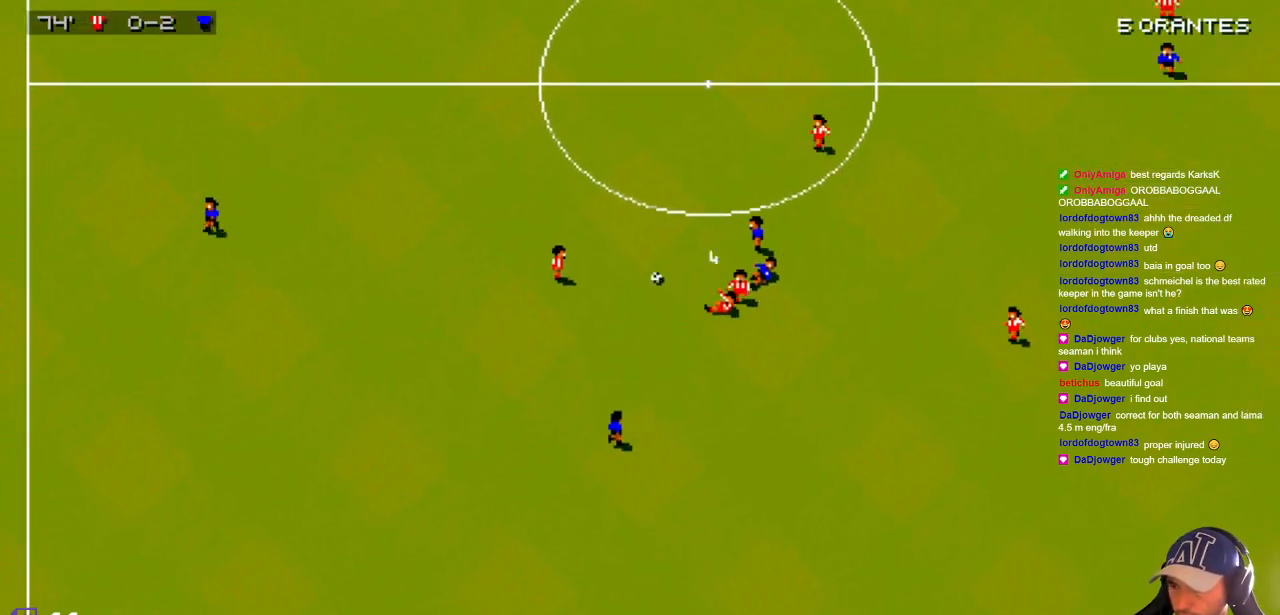
{"buttons": ["DPAD_UP", "DPAD_LEFT"], "events": [[383, "DPAD_UP", "down"]]}
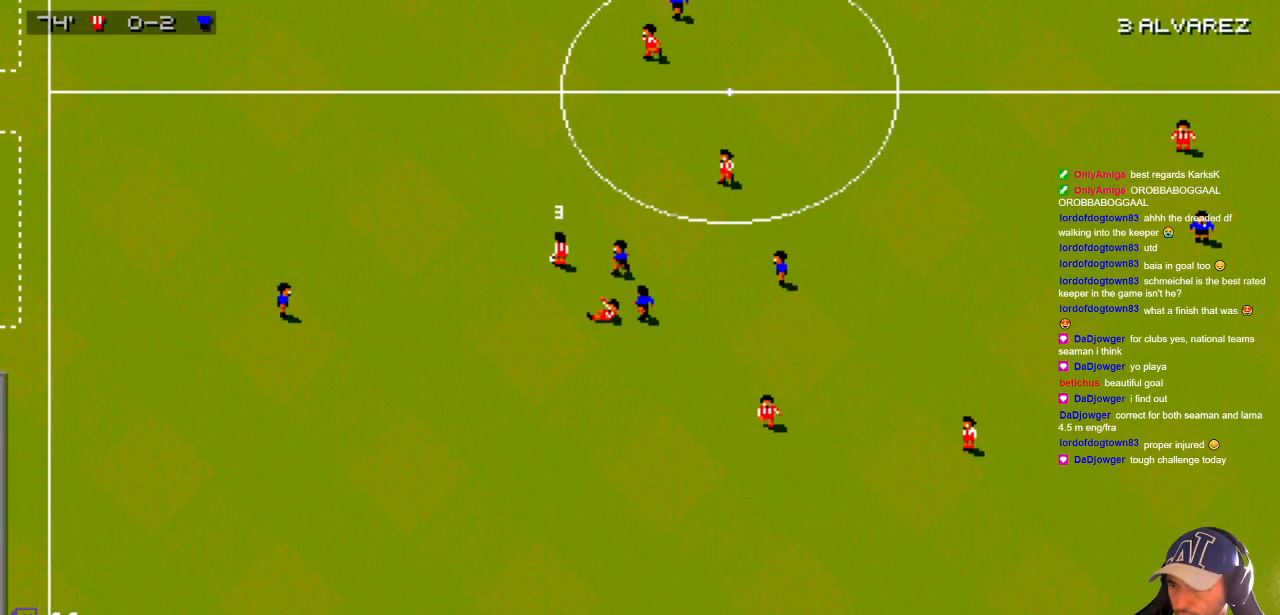
{"buttons": ["DPAD_UP", "DPAD_LEFT"], "events": []}
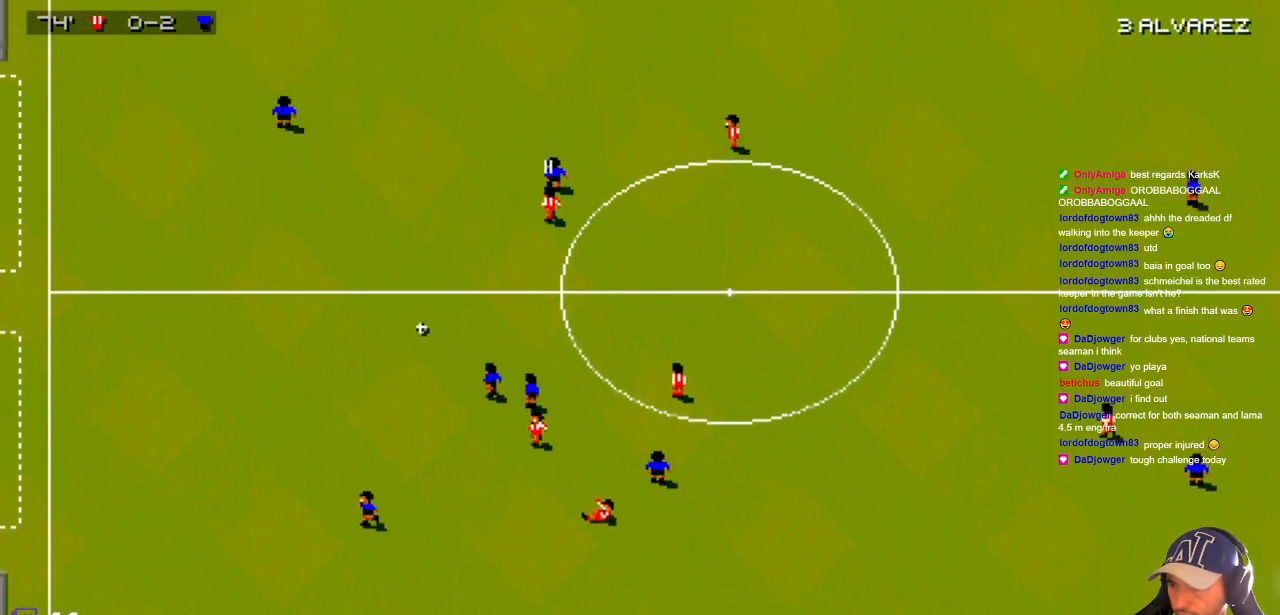
{"buttons": ["DPAD_LEFT"], "events": [[183, "DPAD_UP", "up"]]}
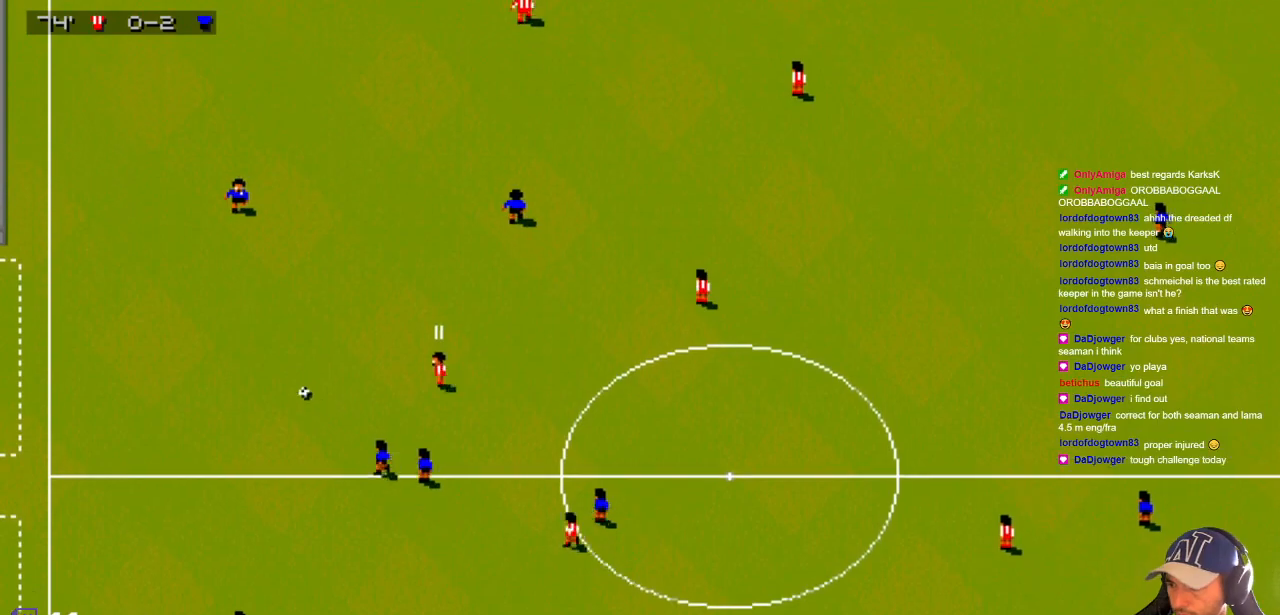
{"buttons": ["DPAD_DOWN", "DPAD_LEFT"], "events": [[33, "DPAD_DOWN", "down"], [167, "DPAD_DOWN", "up"], [333, "DPAD_UP", "down"], [383, "DPAD_UP", "up"], [467, "DPAD_DOWN", "down"]]}
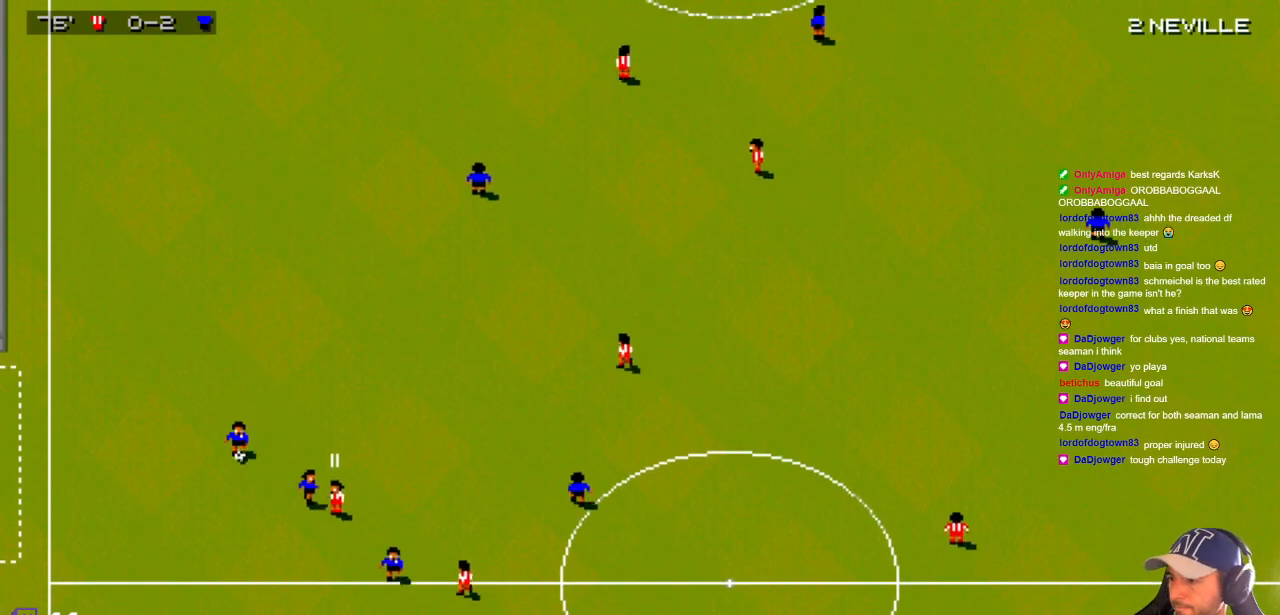
{"buttons": ["DPAD_DOWN", "DPAD_LEFT"], "events": []}
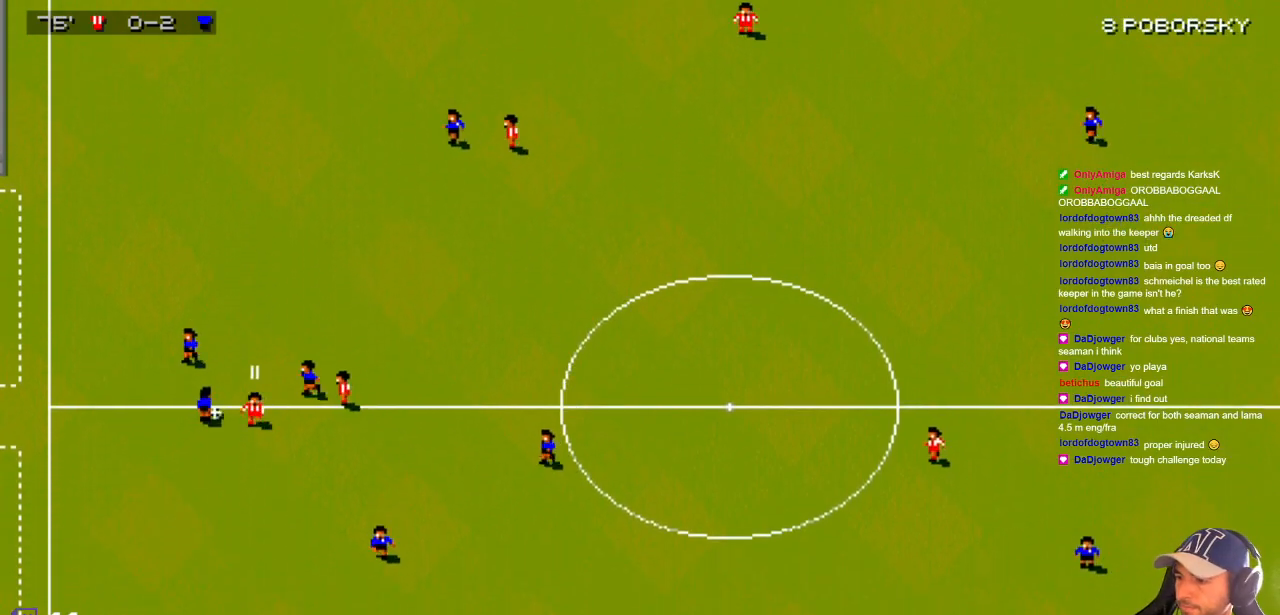
{"buttons": ["DPAD_UP", "DPAD_RIGHT"], "events": [[33, "DPAD_LEFT", "up"], [333, "DPAD_RIGHT", "down"], [367, "DPAD_DOWN", "up"], [483, "DPAD_UP", "down"]]}
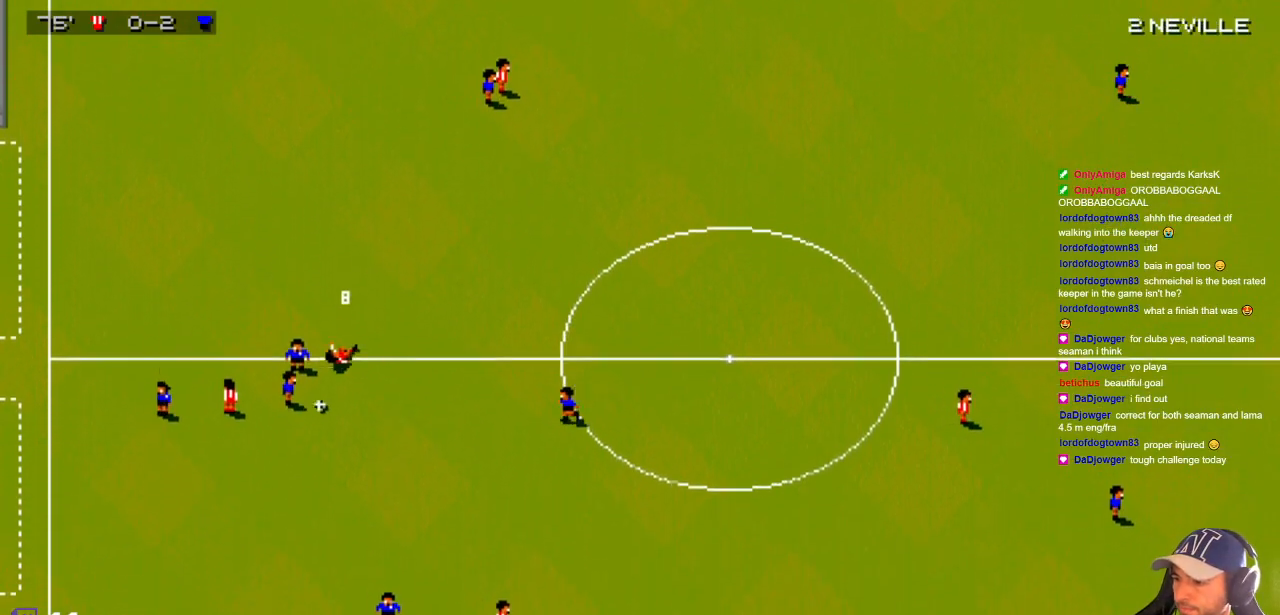
{"buttons": ["DPAD_DOWN", "DPAD_RIGHT"], "events": [[167, "DPAD_DOWN", "down"], [167, "DPAD_UP", "up"]]}
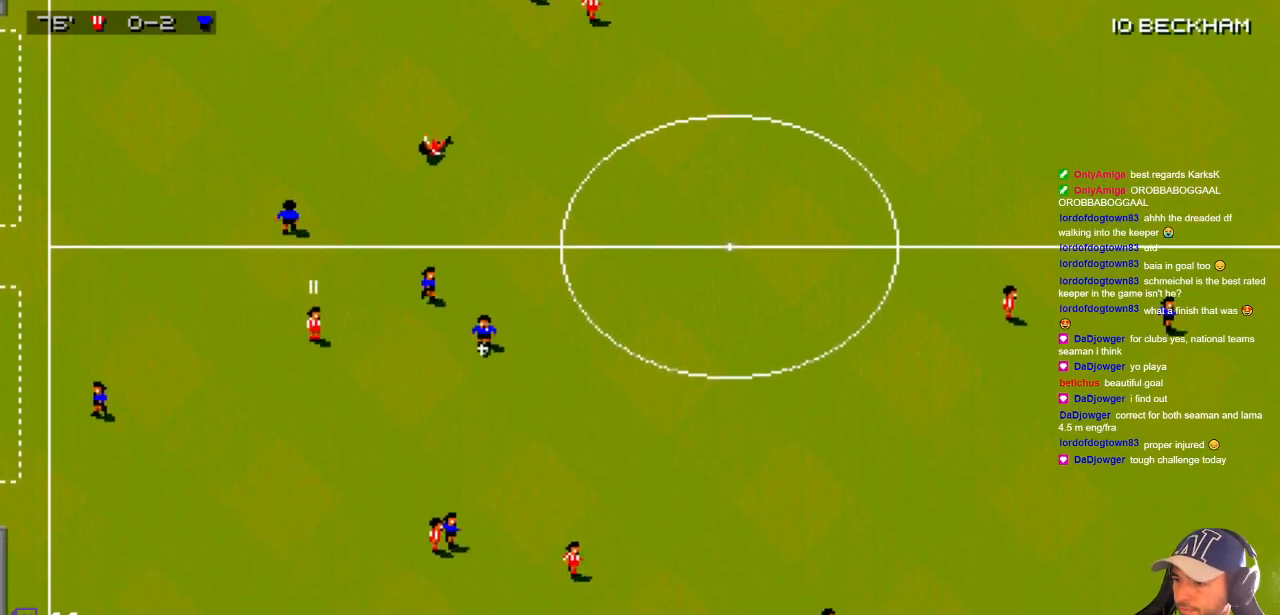
{"buttons": ["DPAD_UP", "DPAD_RIGHT"], "events": [[133, "DPAD_LEFT", "down"], [133, "DPAD_RIGHT", "up"], [183, "DPAD_DOWN", "up"], [183, "DPAD_UP", "down"], [233, "DPAD_LEFT", "up"], [267, "DPAD_RIGHT", "down"]]}
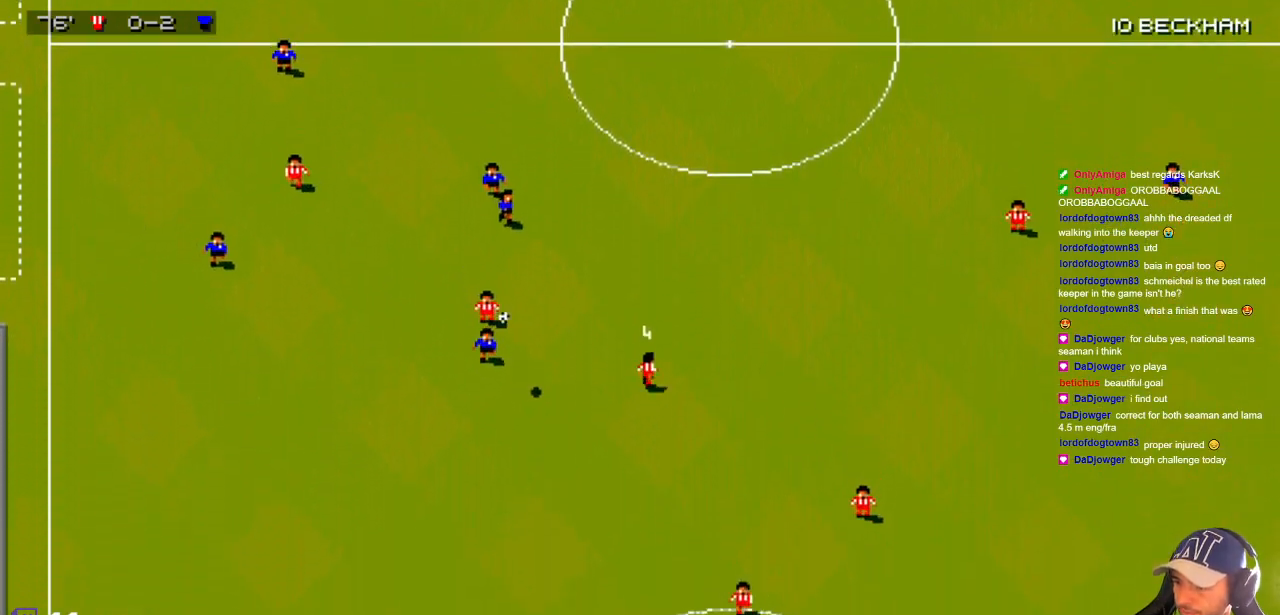
{"buttons": [], "events": [[133, "DPAD_DOWN", "down"], [133, "DPAD_UP", "up"], [183, "DPAD_RIGHT", "up"], [433, "DPAD_DOWN", "up"]]}
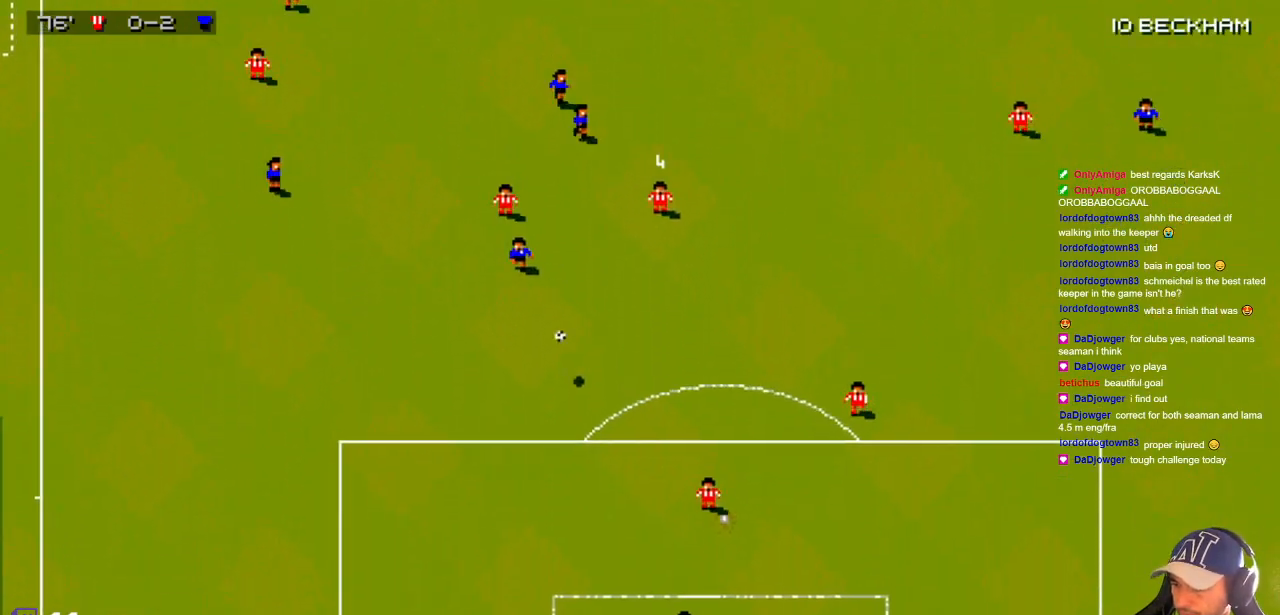
{"buttons": [], "events": []}
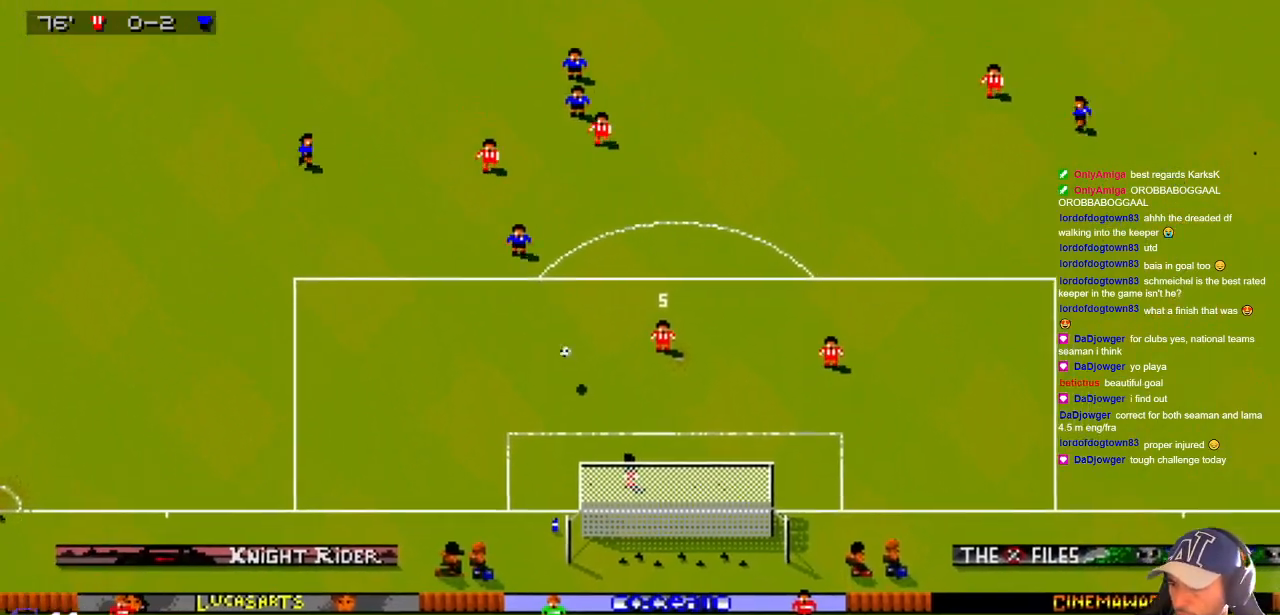
{"buttons": [], "events": []}
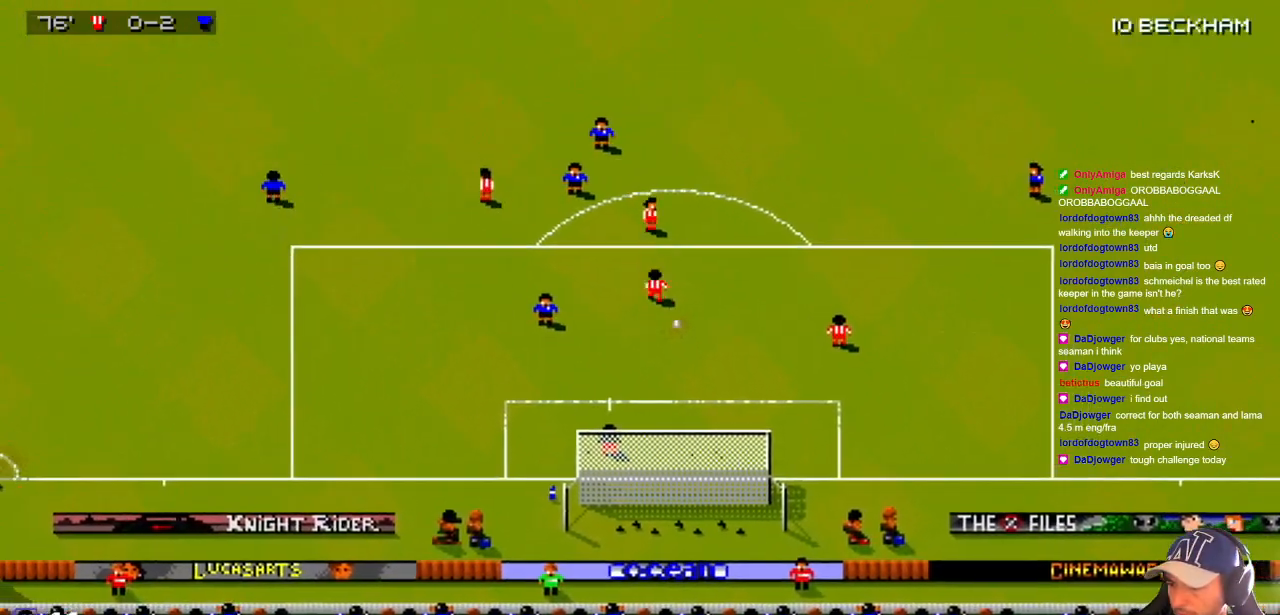
{"buttons": [], "events": []}
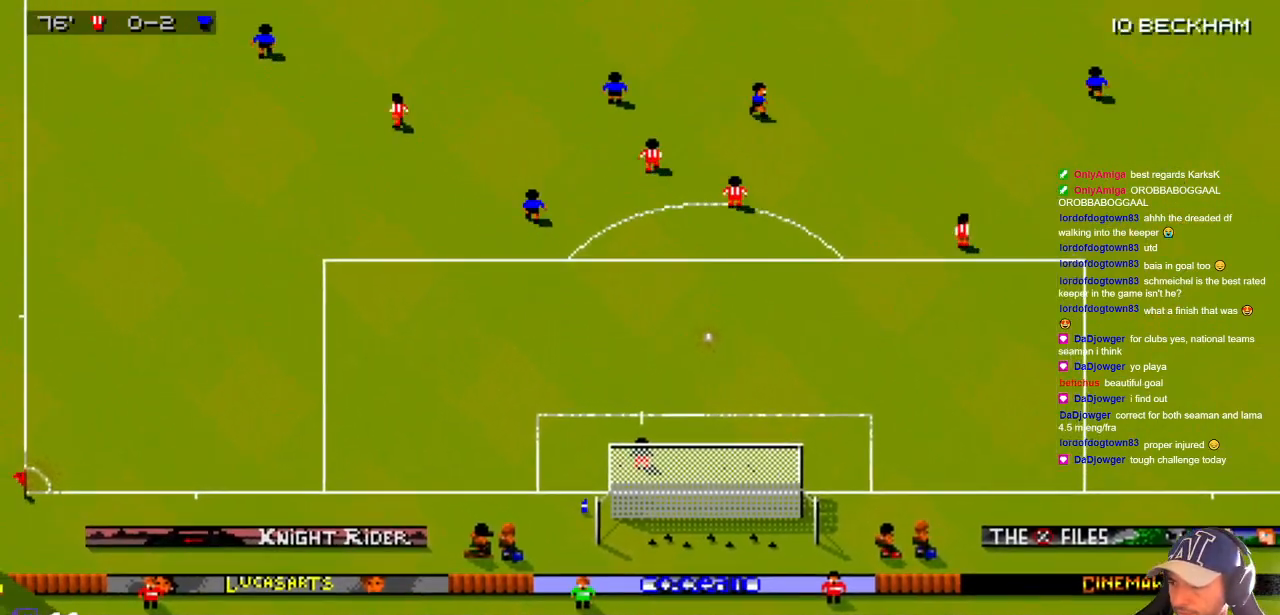
{"buttons": [], "events": []}
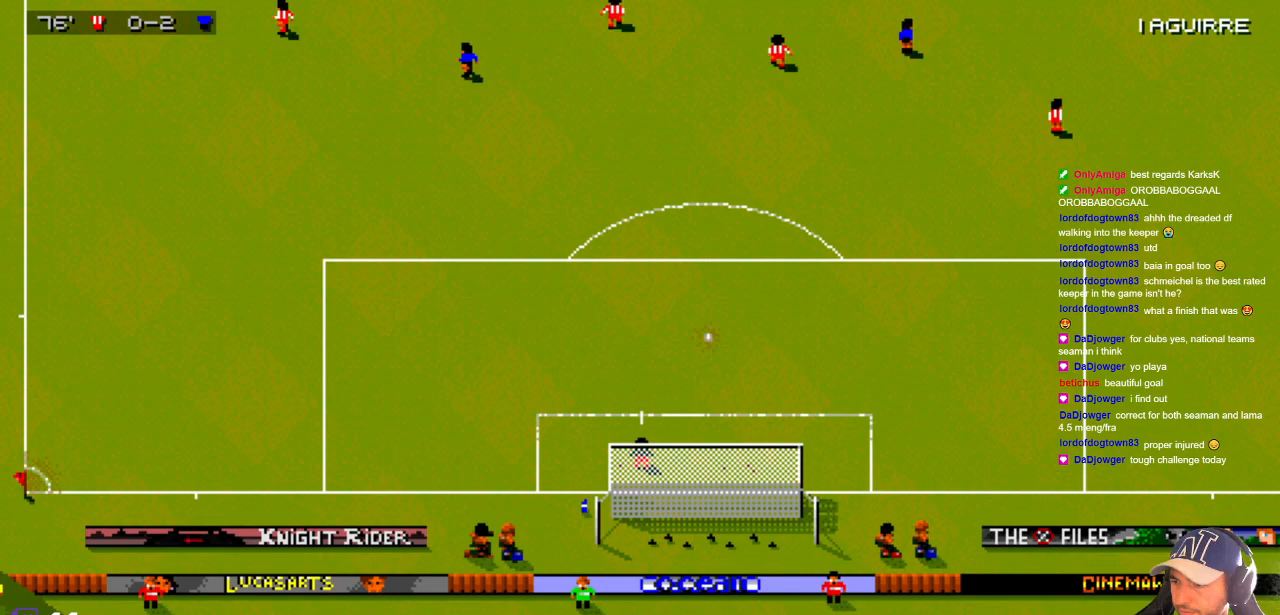
{"buttons": [], "events": []}
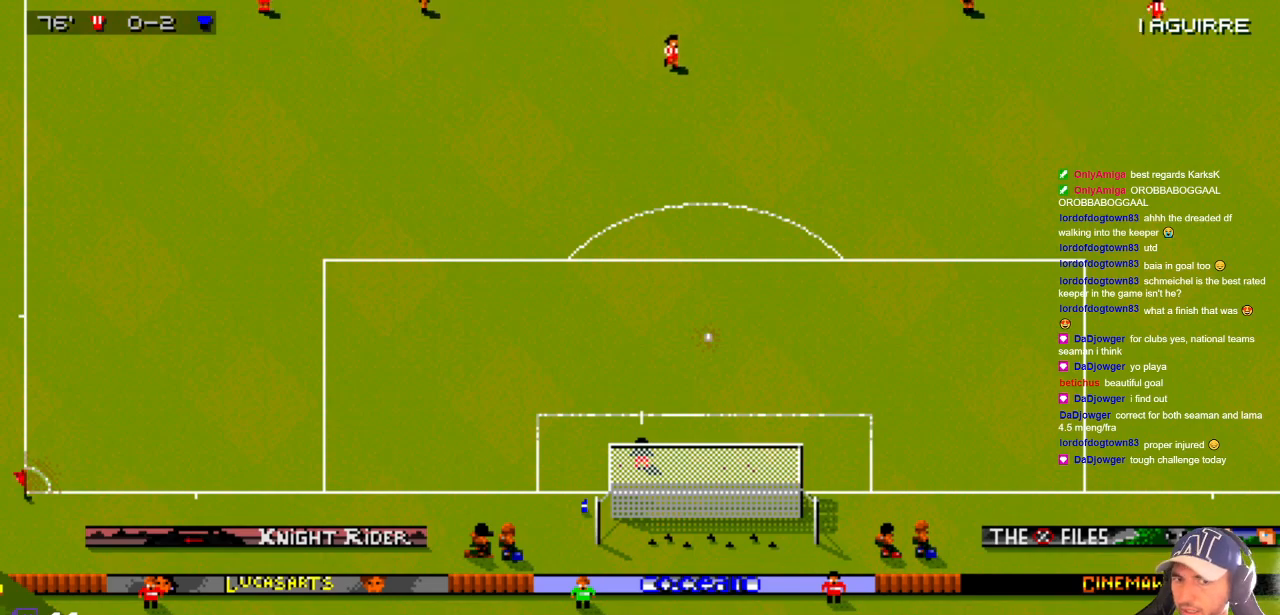
{"buttons": [], "events": []}
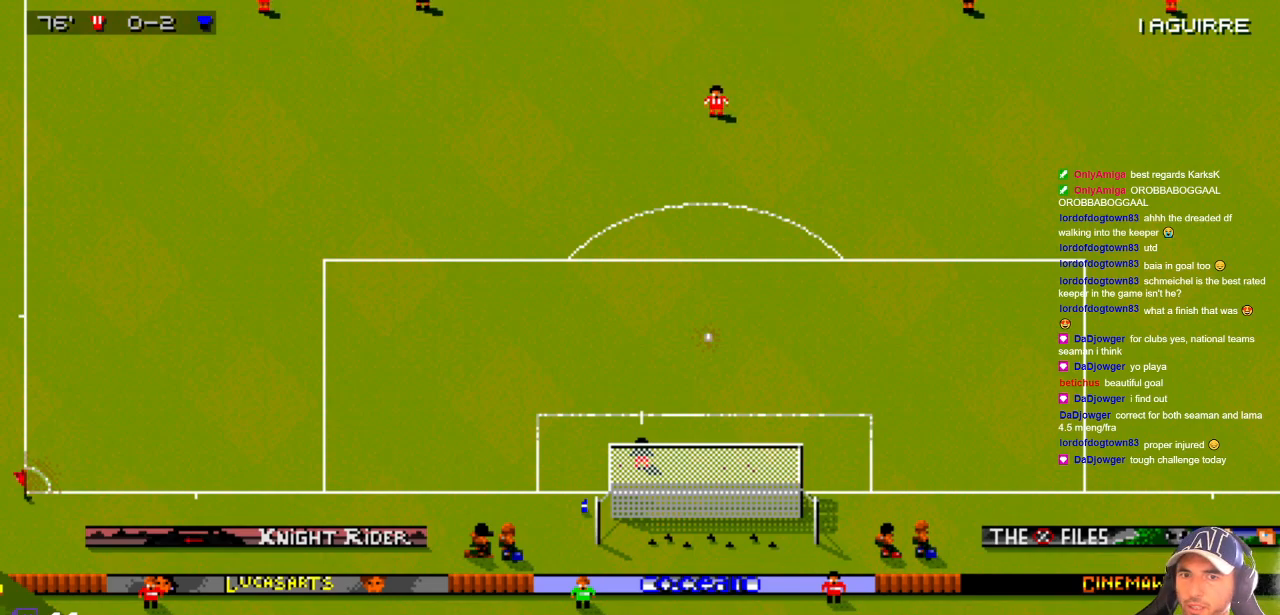
{"buttons": ["DPAD_DOWN", "DPAD_RIGHT"], "events": [[500, "DPAD_DOWN", "down"], [500, "DPAD_RIGHT", "down"]]}
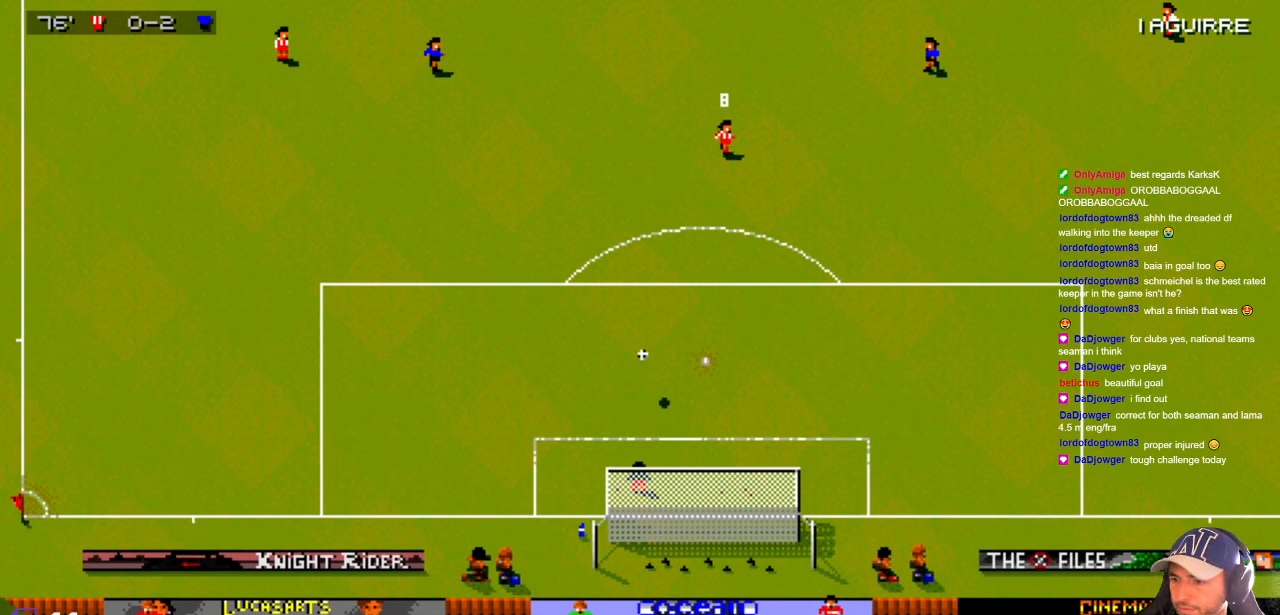
{"buttons": ["DPAD_UP", "DPAD_RIGHT"], "events": [[117, "DPAD_DOWN", "up"], [117, "DPAD_UP", "down"], [200, "DPAD_RIGHT", "up"], [483, "DPAD_RIGHT", "down"]]}
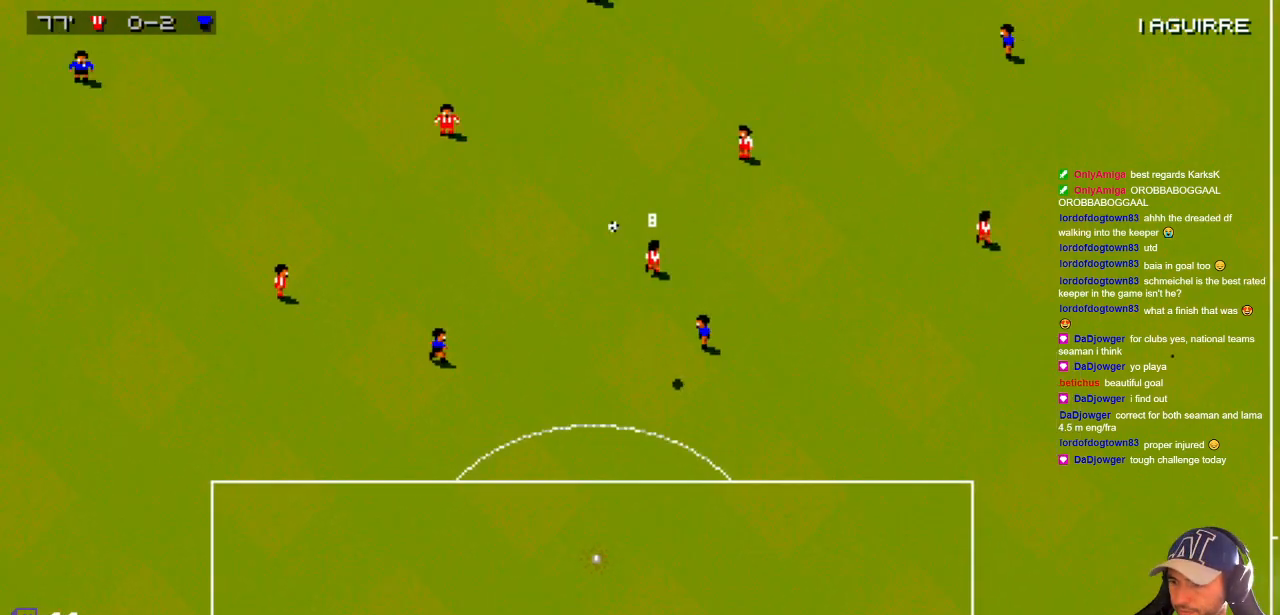
{"buttons": ["DPAD_UP"], "events": [[467, "DPAD_RIGHT", "up"]]}
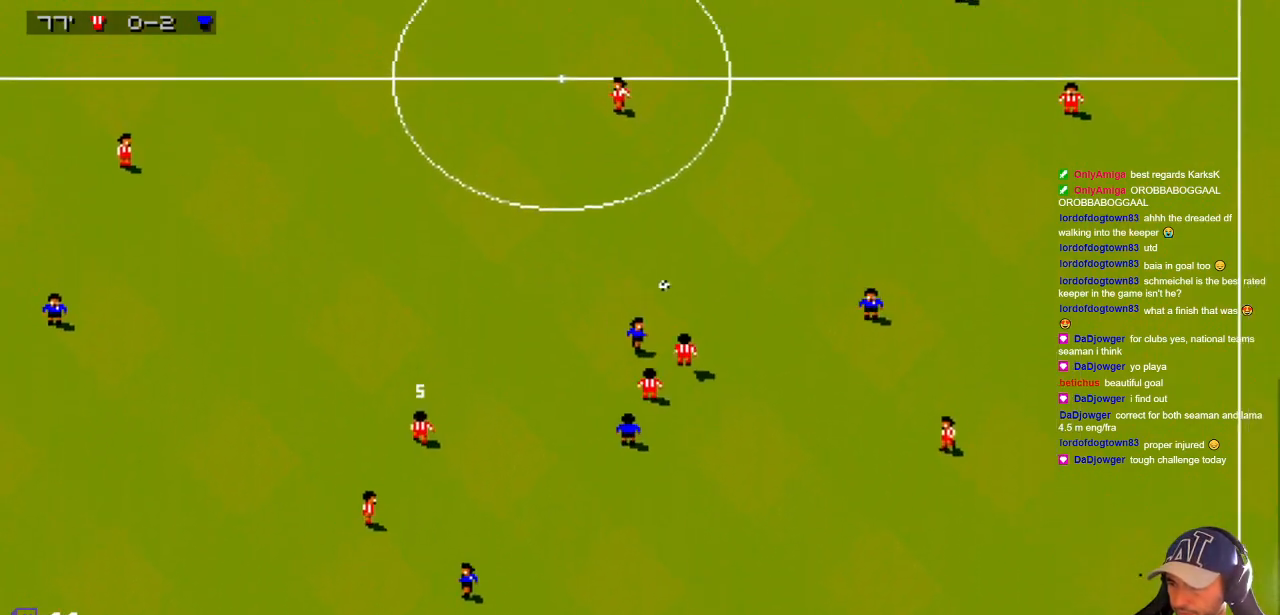
{"buttons": ["DPAD_UP", "DPAD_RIGHT"], "events": [[33, "DPAD_UP", "up"], [83, "DPAD_DOWN", "down"], [200, "DPAD_RIGHT", "down"], [250, "DPAD_DOWN", "up"], [267, "DPAD_UP", "down"]]}
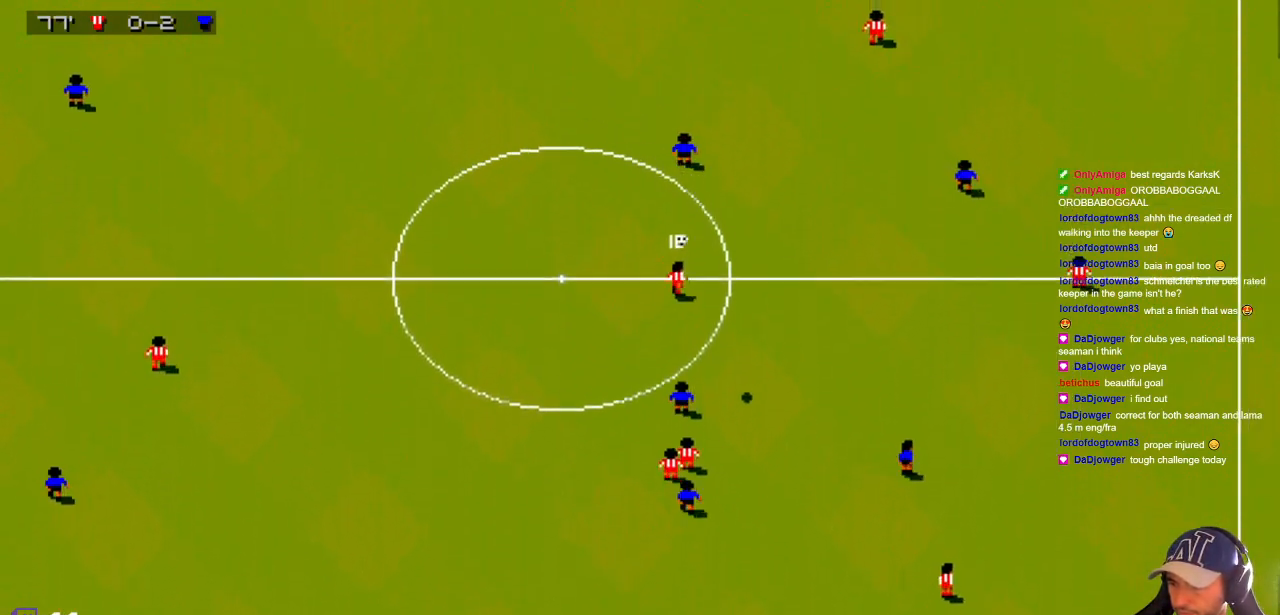
{"buttons": ["DPAD_UP"], "events": [[117, "DPAD_RIGHT", "up"], [117, "DPAD_UP", "up"], [283, "DPAD_UP", "down"]]}
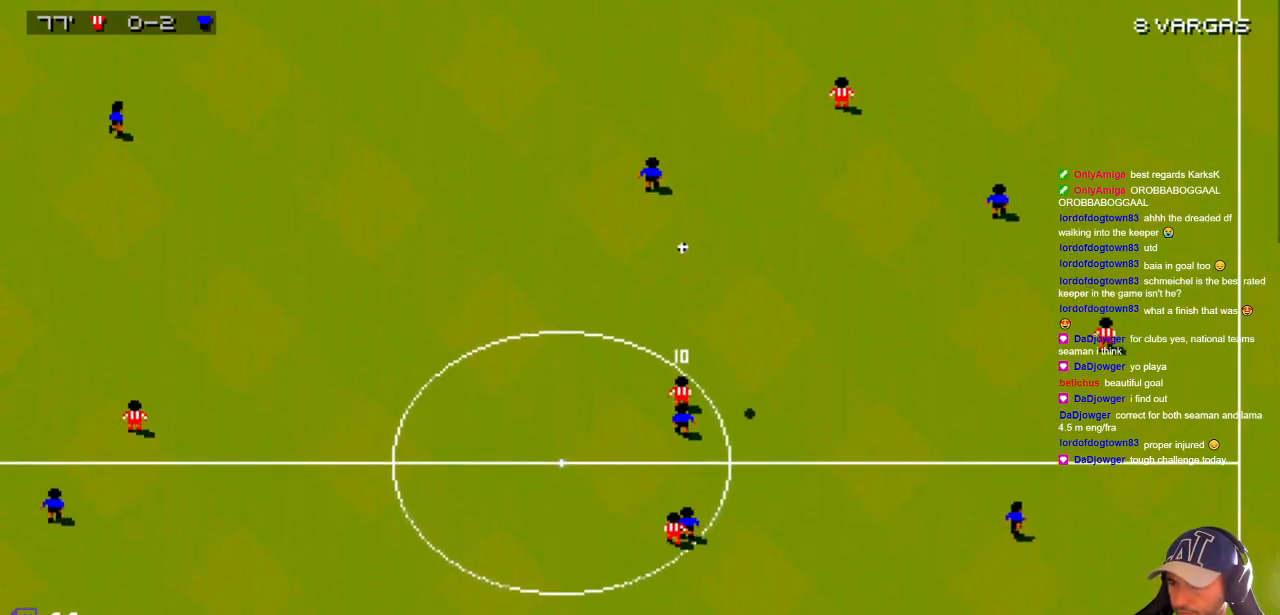
{"buttons": ["DPAD_DOWN", "DPAD_LEFT"], "events": [[317, "DPAD_UP", "up"], [367, "DPAD_DOWN", "down"], [500, "DPAD_LEFT", "down"]]}
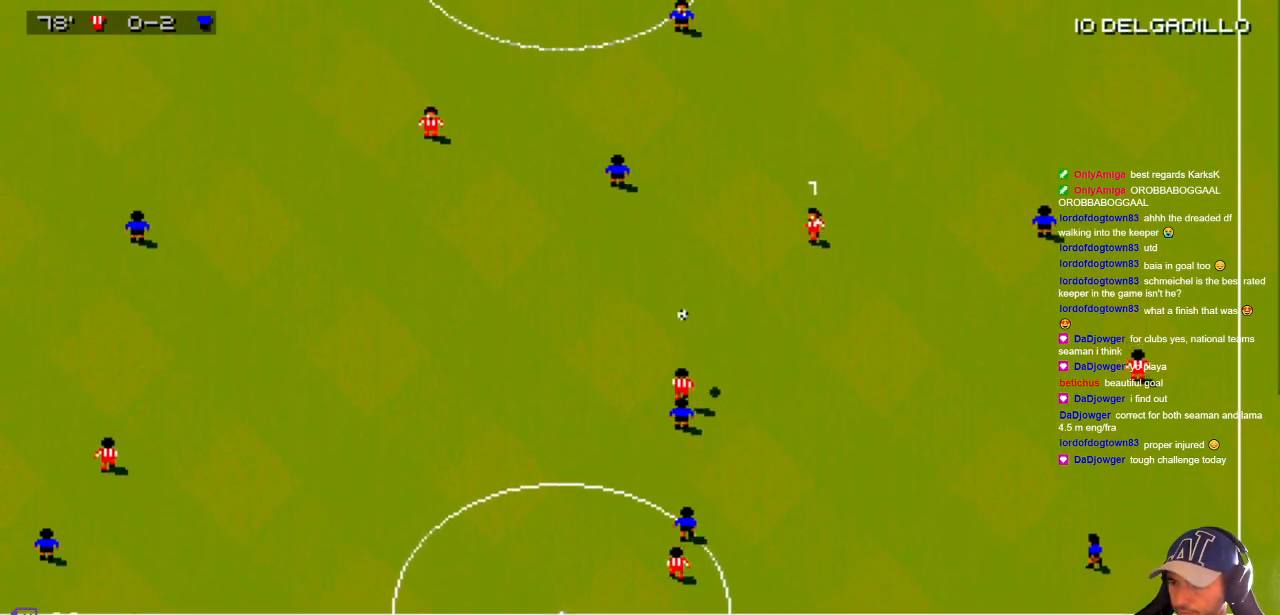
{"buttons": ["DPAD_UP", "DPAD_LEFT"], "events": [[83, "DPAD_DOWN", "up"], [83, "DPAD_UP", "down"]]}
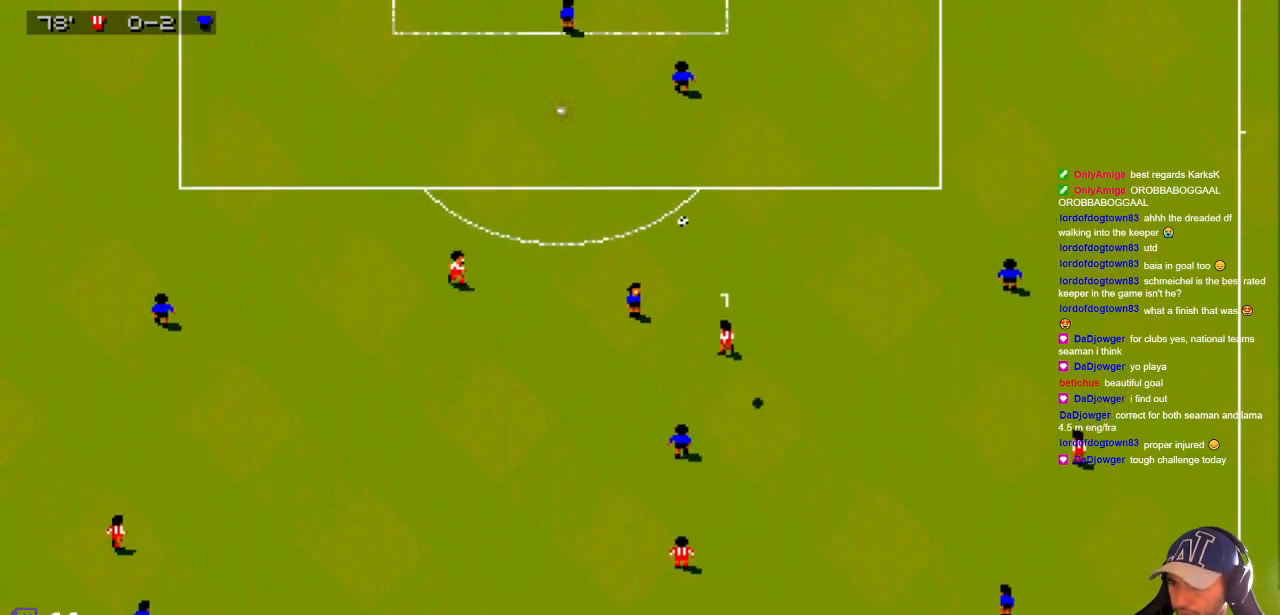
{"buttons": ["DPAD_UP"], "events": [[300, "DPAD_LEFT", "up"]]}
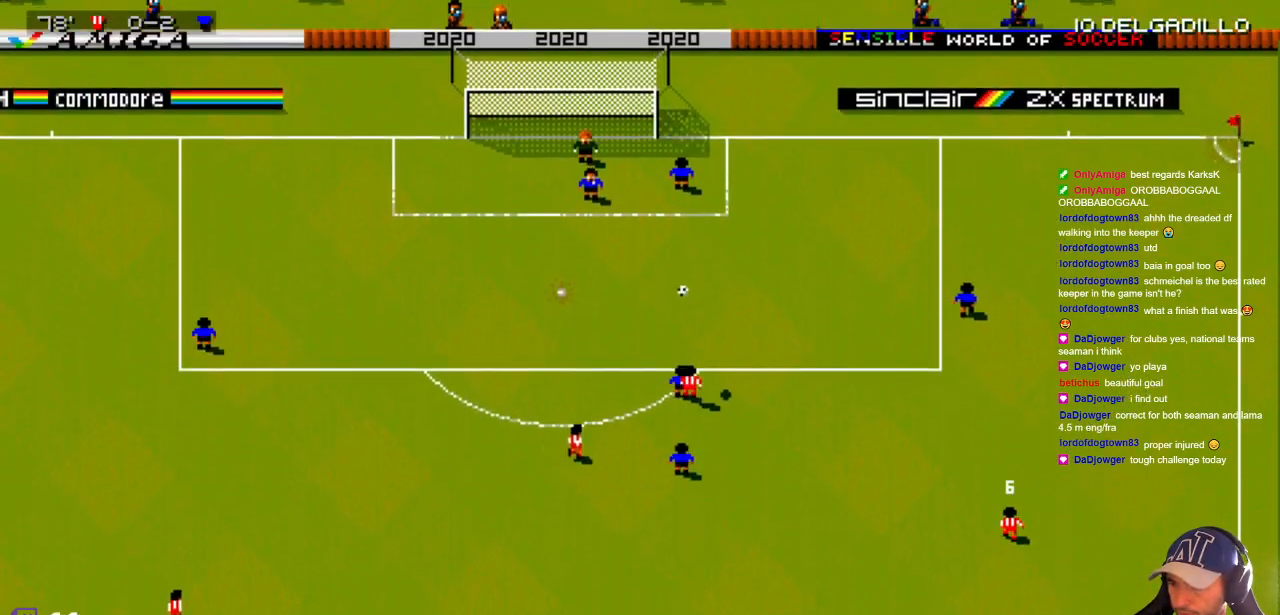
{"buttons": ["DPAD_UP", "DPAD_LEFT"], "events": [[50, "DPAD_LEFT", "down"]]}
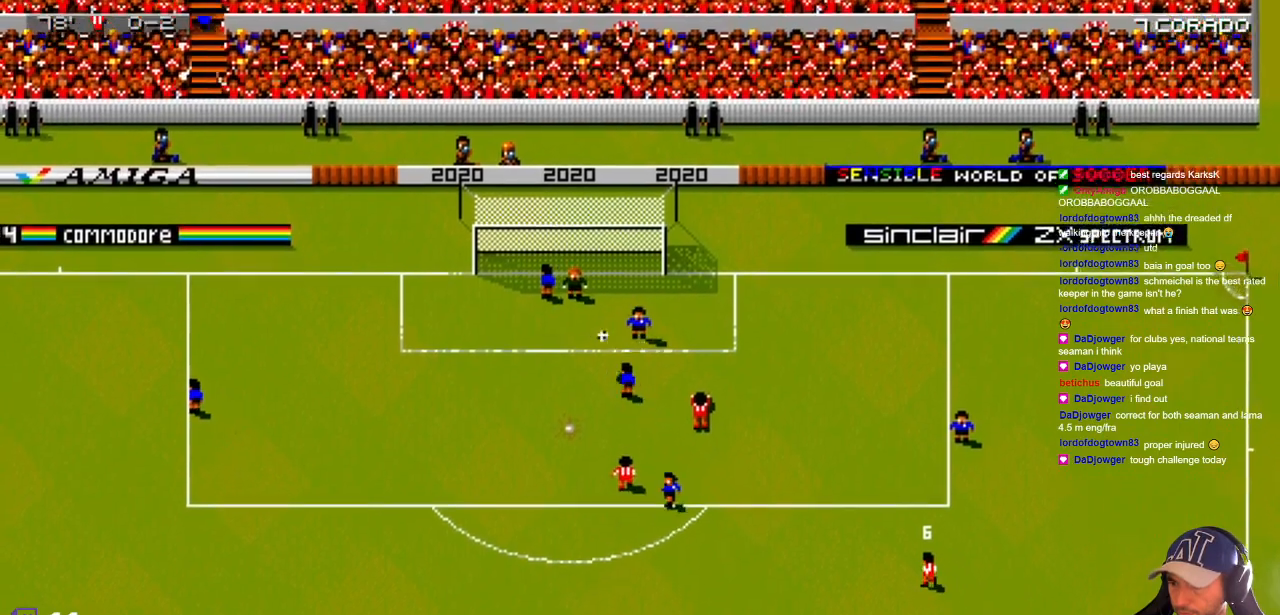
{"buttons": ["DPAD_UP", "DPAD_LEFT"], "events": []}
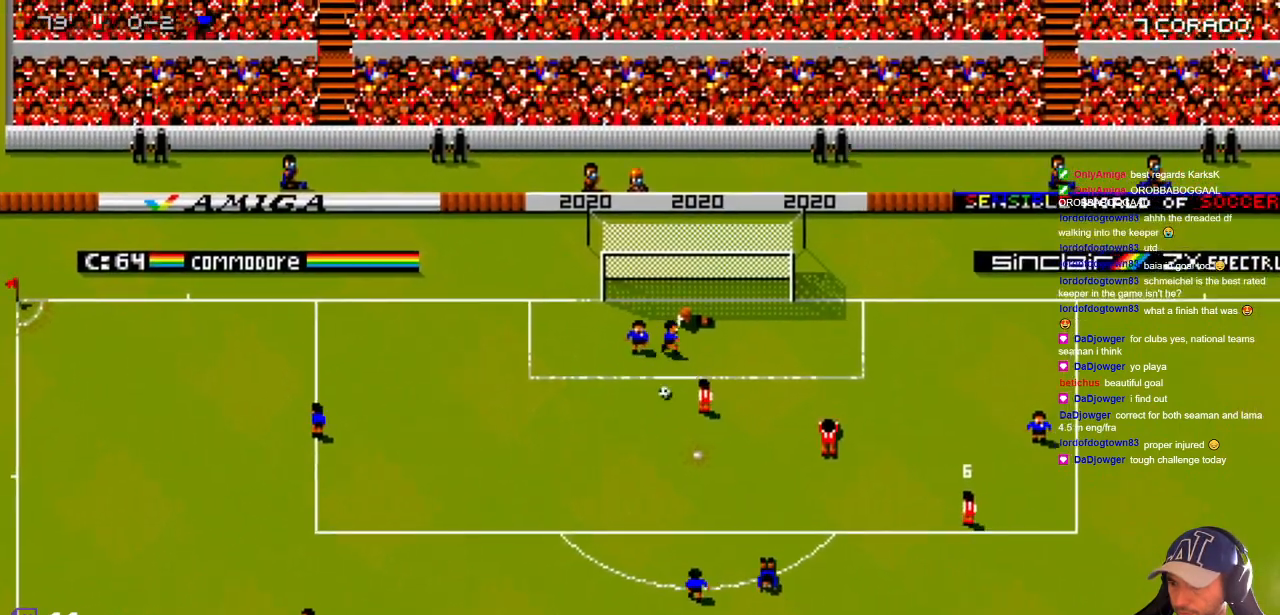
{"buttons": ["DPAD_DOWN", "DPAD_RIGHT"], "events": [[267, "DPAD_LEFT", "up"], [317, "DPAD_RIGHT", "down"], [450, "DPAD_DOWN", "down"], [450, "DPAD_UP", "up"]]}
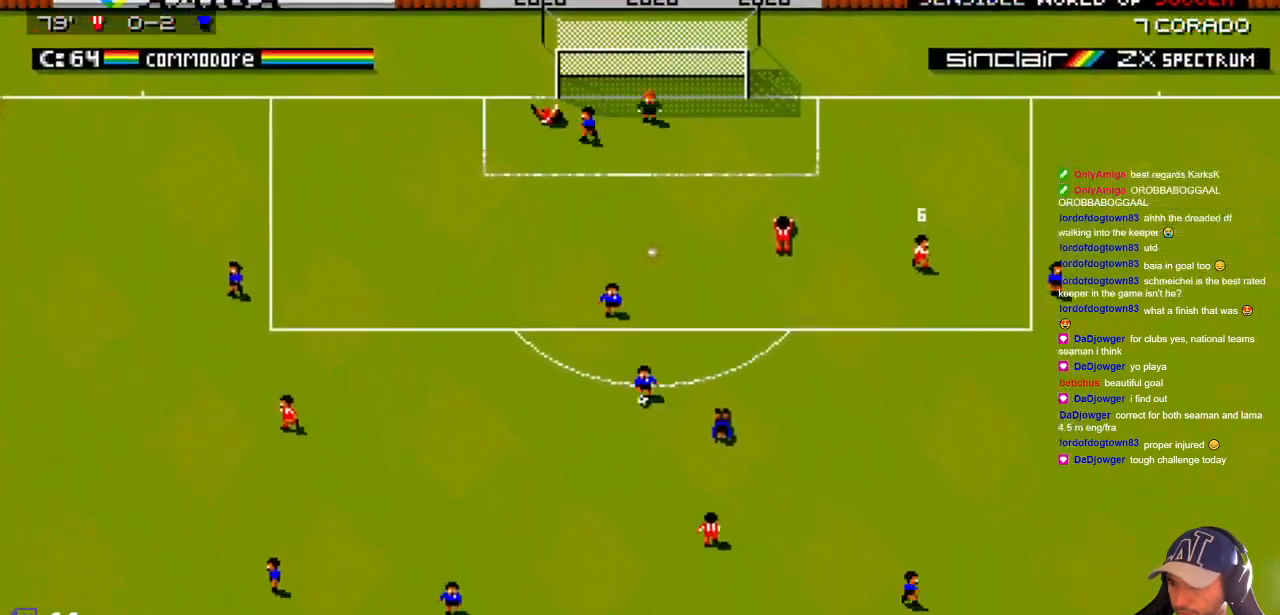
{"buttons": ["DPAD_DOWN"], "events": [[33, "DPAD_DOWN", "up"], [67, "DPAD_RIGHT", "up"], [67, "DPAD_UP", "down"], [150, "DPAD_LEFT", "down"], [250, "DPAD_UP", "up"], [333, "DPAD_DOWN", "down"], [383, "DPAD_LEFT", "up"]]}
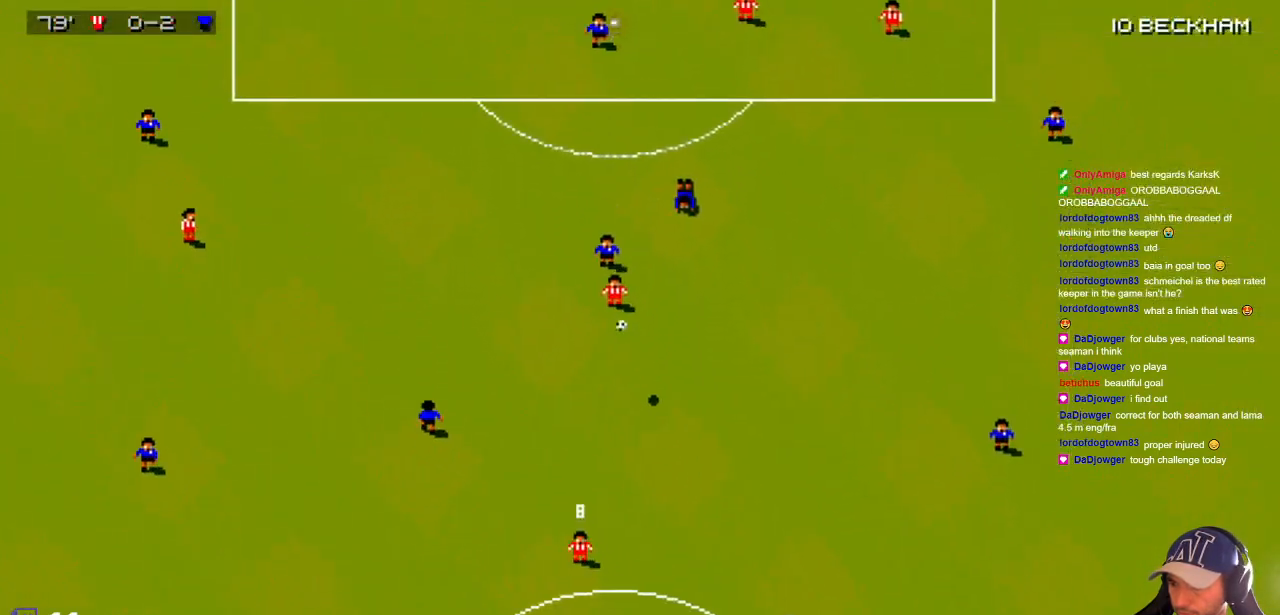
{"buttons": ["DPAD_DOWN", "DPAD_RIGHT"], "events": [[250, "DPAD_RIGHT", "down"]]}